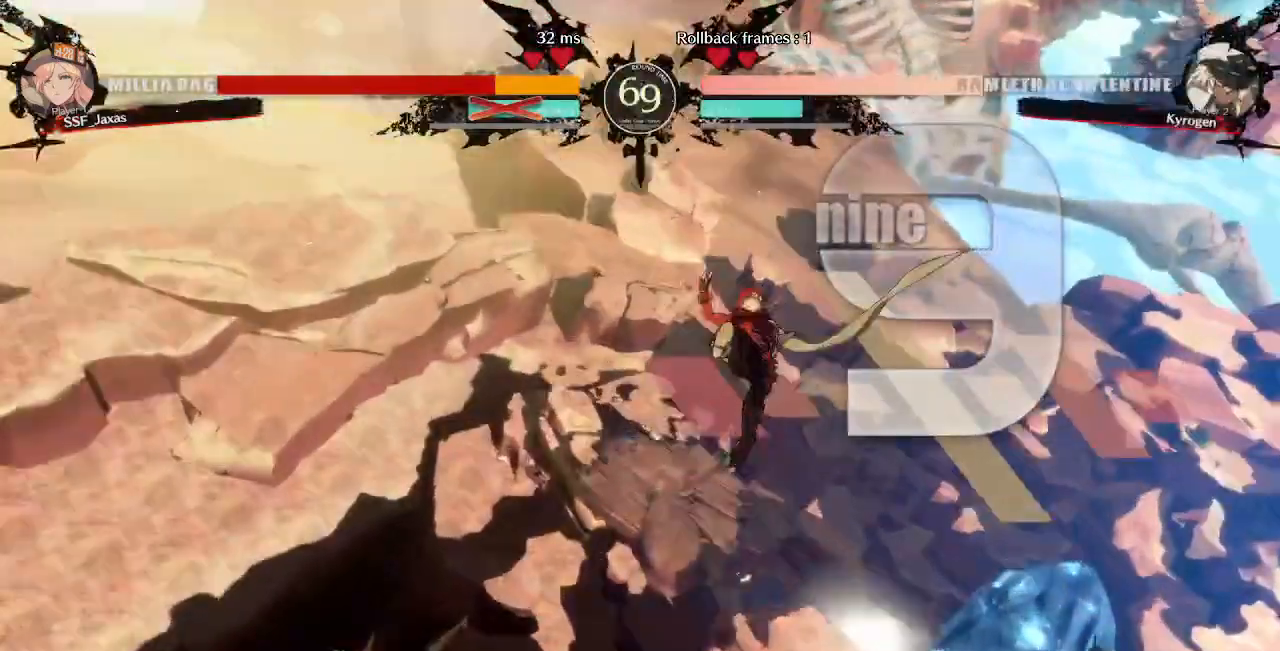
Gameplay with a controller (arcade stick); each line is a JSON object with the inputs held at the frame after it (dt_ms = milliseconds from this image to that frame). "events" lists button and stick changes between this image and that frame as [ms after this image, input, new state], when the widget could be followed in between. Not read: L3 R3 SELECT START.
{"dt_ms": 1000, "buttons": ["CROSS", "DPAD_LEFT"]}
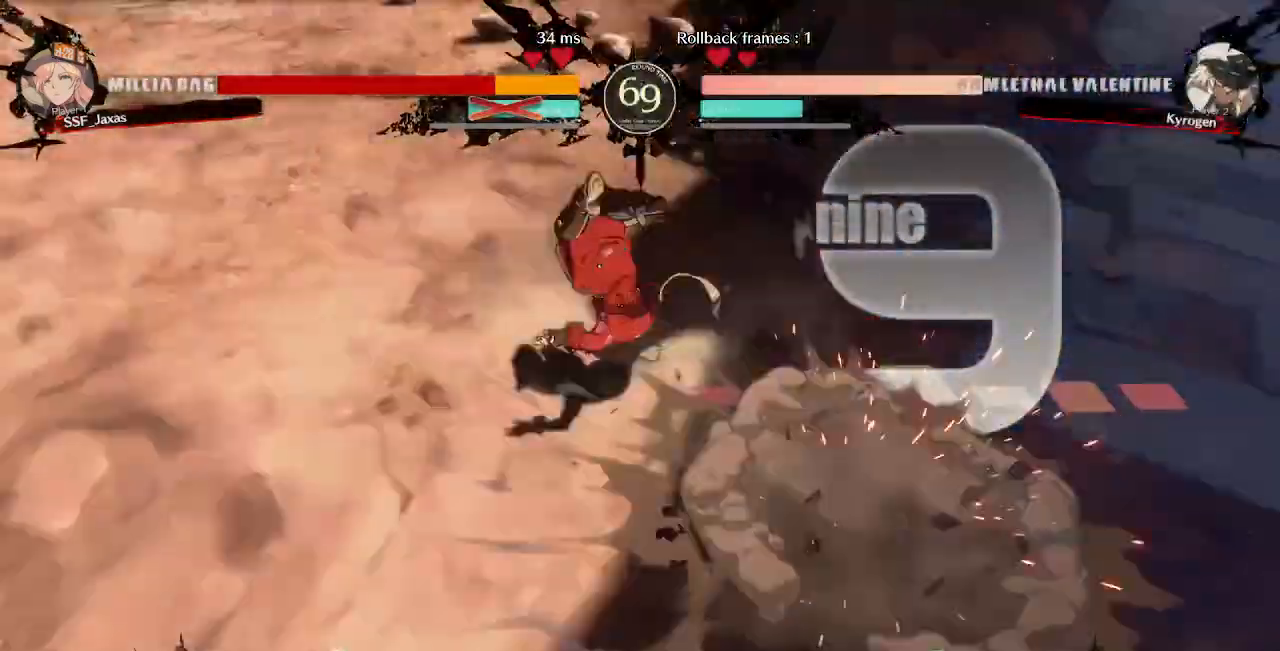
{"dt_ms": 1000, "buttons": ["DPAD_LEFT"]}
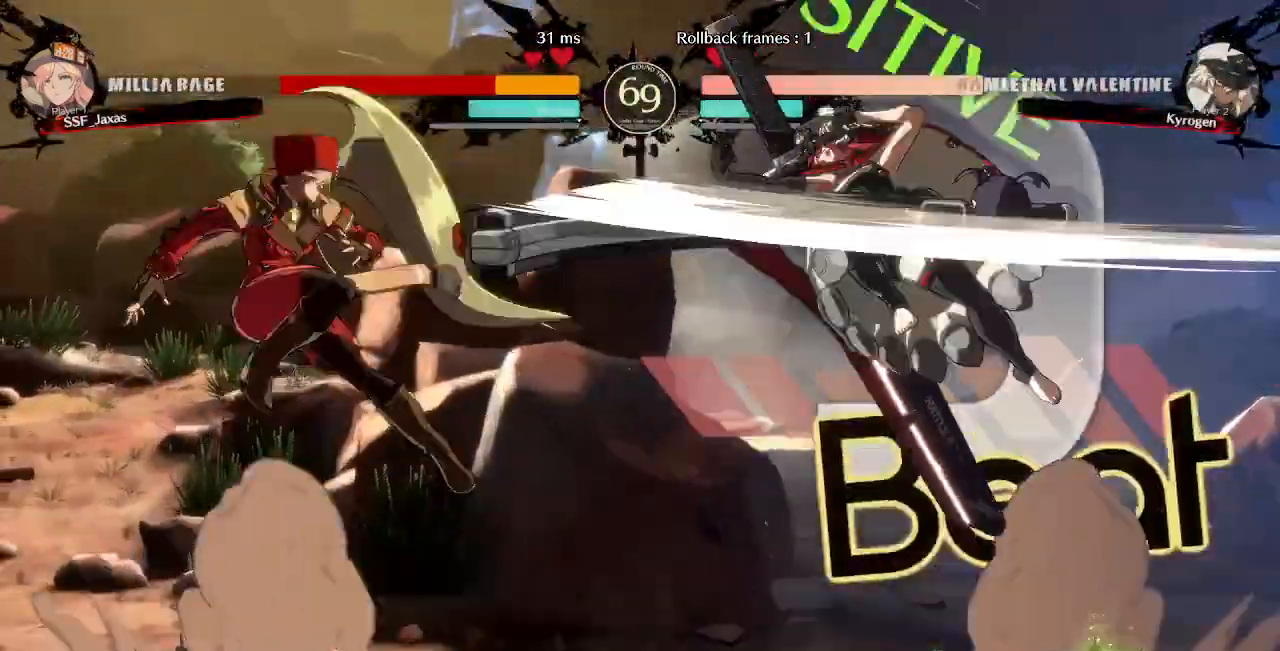
{"dt_ms": 1000, "buttons": ["DPAD_RIGHT"]}
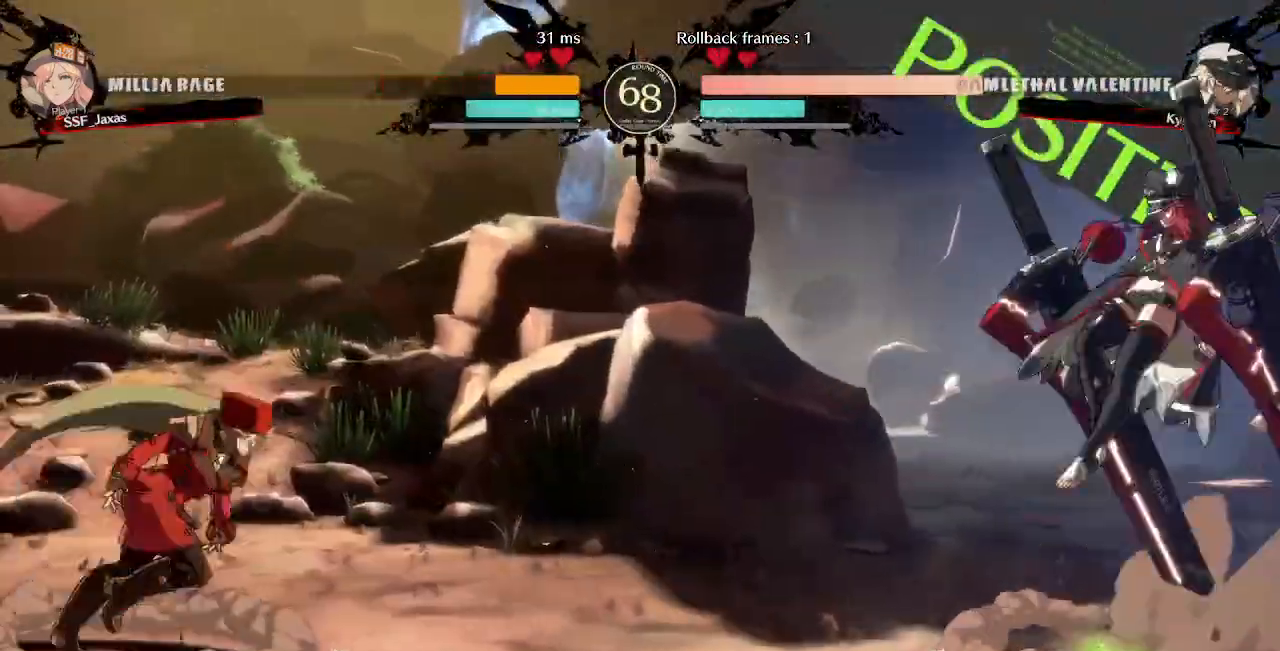
{"dt_ms": 520, "buttons": ["DPAD_LEFT"], "events": [[240, "DPAD_UP", "down"], [320, "DPAD_RIGHT", "up"], [360, "DPAD_LEFT", "down"], [400, "DPAD_UP", "up"]]}
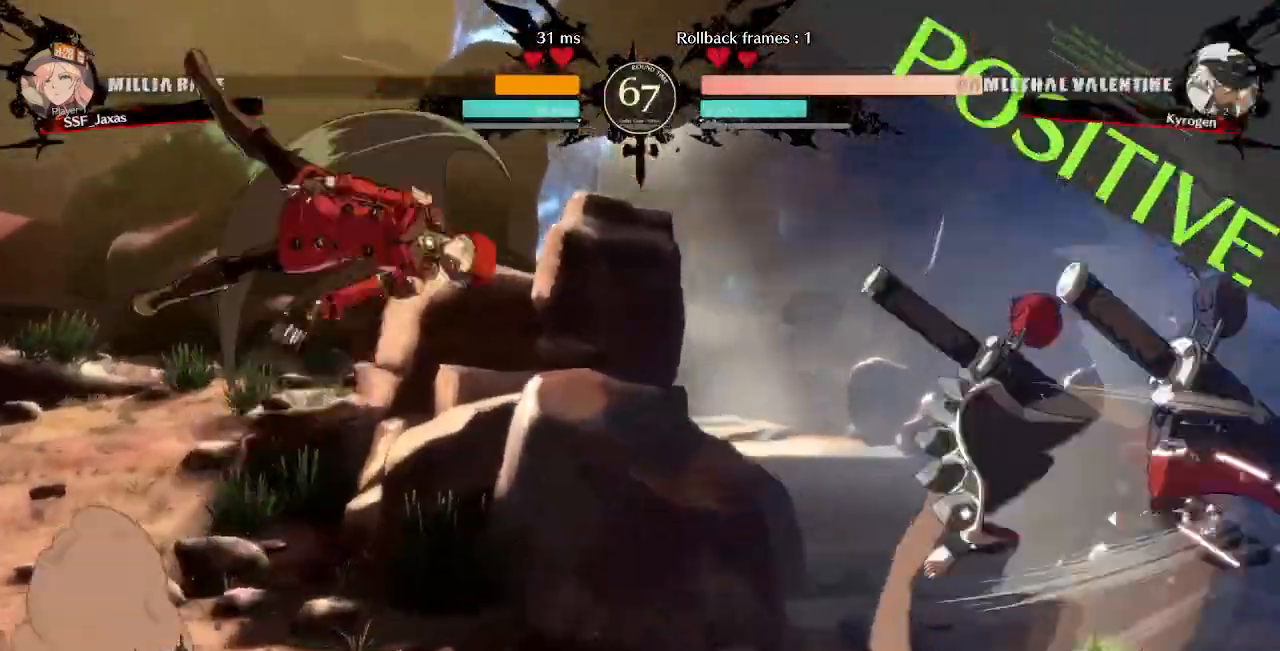
{"dt_ms": 480, "buttons": [], "events": [[240, "DPAD_LEFT", "up"], [280, "DPAD_UP", "down"], [320, "DPAD_LEFT", "down"], [440, "DPAD_UP", "up"], [480, "DPAD_LEFT", "up"]]}
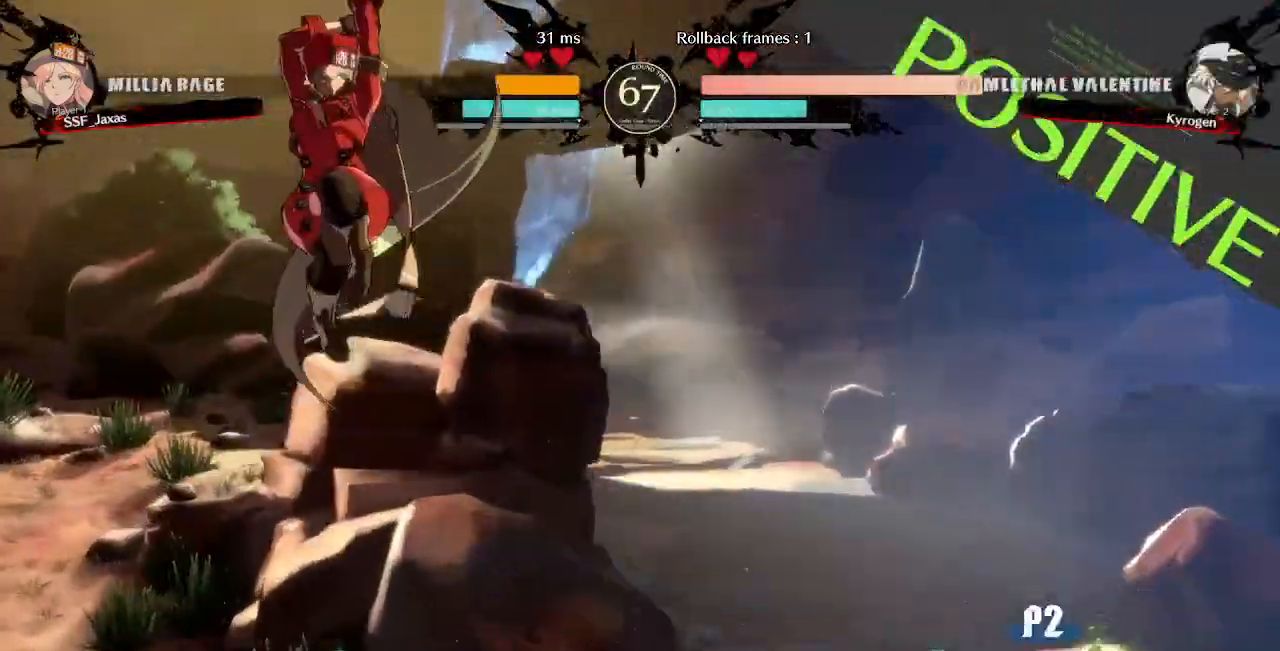
{"dt_ms": 520, "buttons": [], "events": [[320, "L1", "down"], [480, "L1", "up"]]}
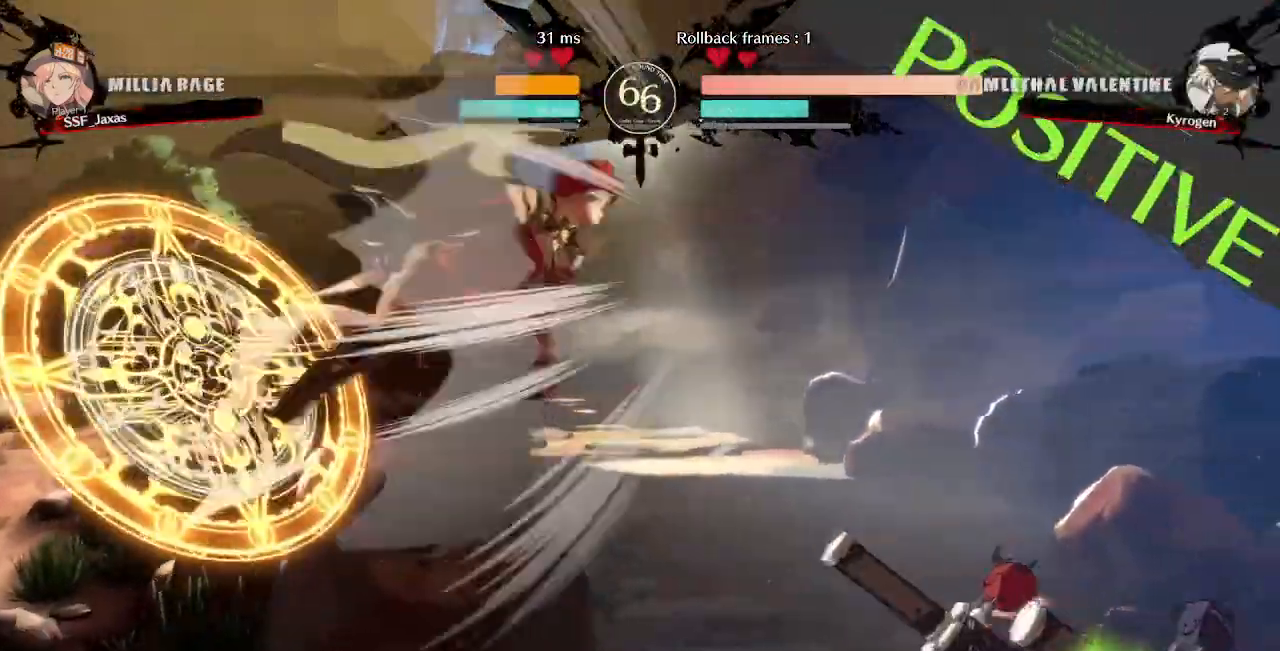
{"dt_ms": 480, "buttons": ["DPAD_LEFT"], "events": [[80, "DPAD_LEFT", "down"], [240, "TRIANGLE", "down"], [400, "TRIANGLE", "up"]]}
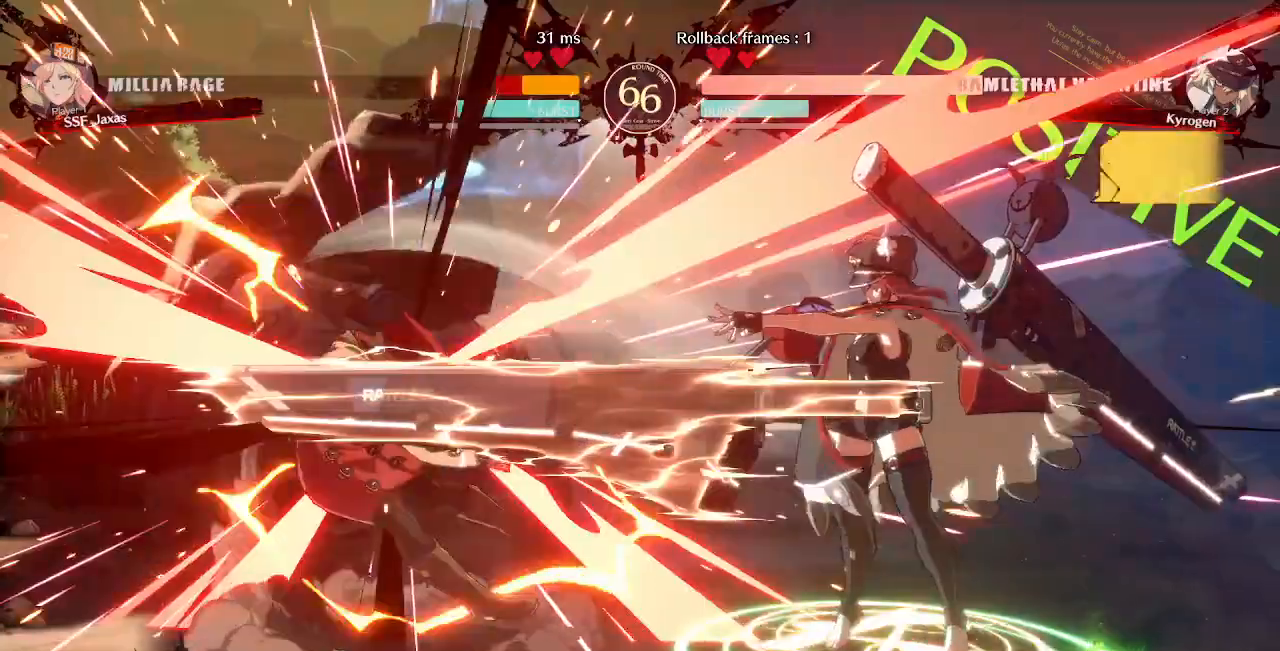
{"dt_ms": 520, "buttons": ["DPAD_LEFT"], "events": []}
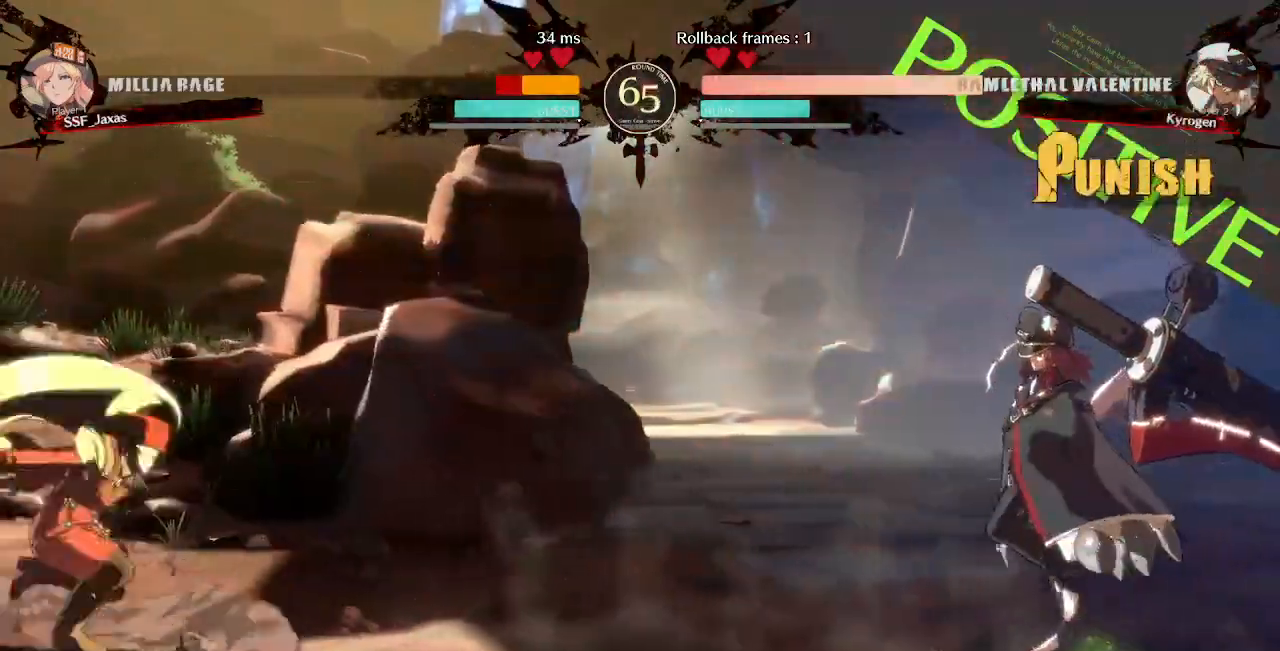
{"dt_ms": 480, "buttons": ["DPAD_RIGHT"], "events": [[160, "DPAD_LEFT", "up"], [320, "DPAD_RIGHT", "down"]]}
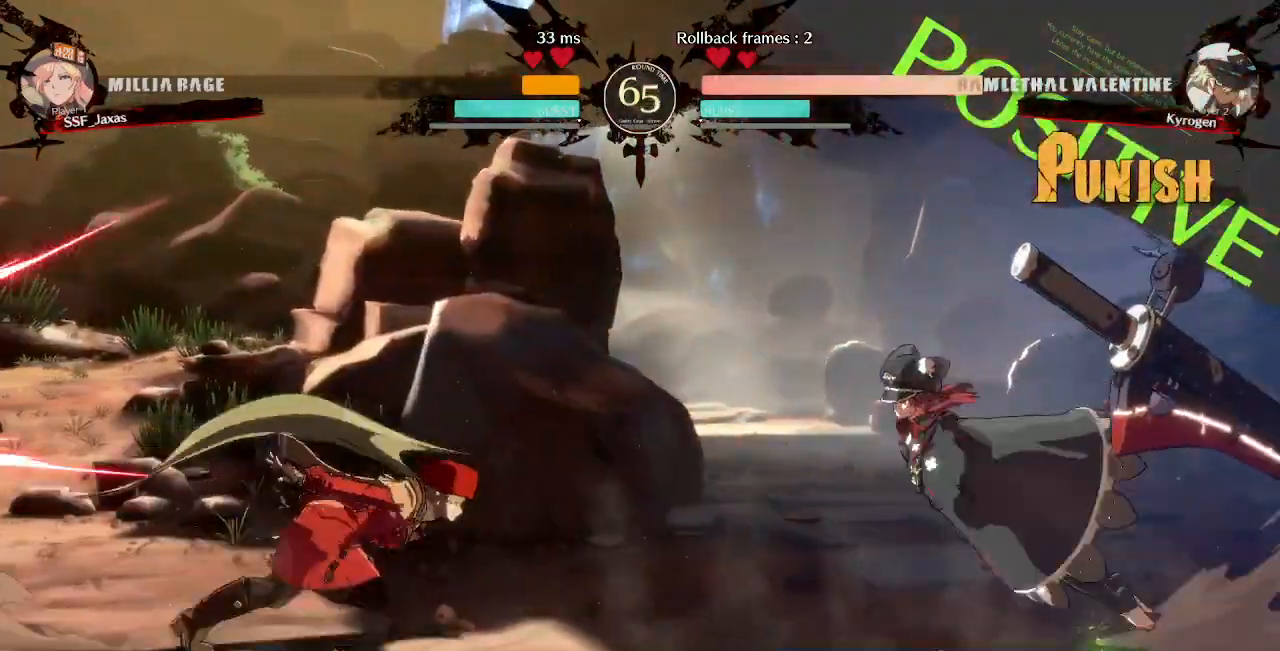
{"dt_ms": 520, "buttons": ["DPAD_LEFT"], "events": [[120, "DPAD_RIGHT", "up"], [120, "DPAD_UP", "down"], [160, "DPAD_LEFT", "down"], [240, "DPAD_UP", "up"], [360, "L1", "down"], [520, "L1", "up"]]}
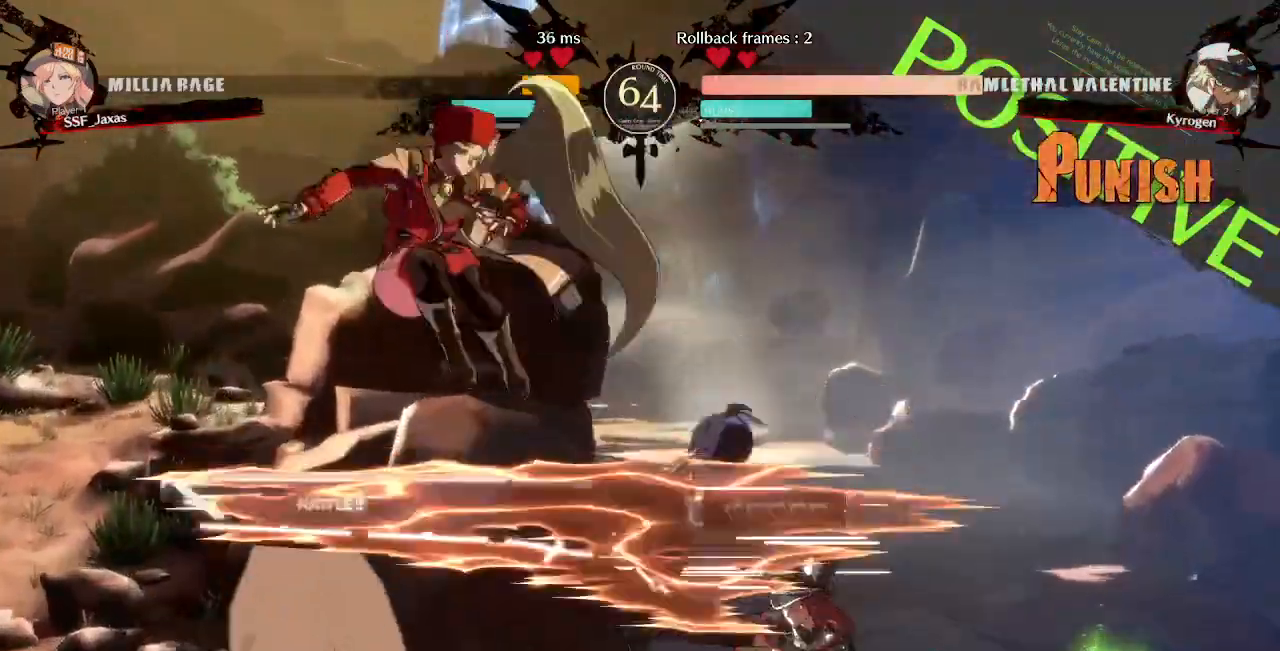
{"dt_ms": 1000, "buttons": ["DPAD_RIGHT"], "events": [[280, "DPAD_LEFT", "up"], [400, "L2", "down"], [480, "L2", "up"], [600, "DPAD_LEFT", "down"], [720, "DPAD_LEFT", "up"], [760, "DPAD_RIGHT", "down"]]}
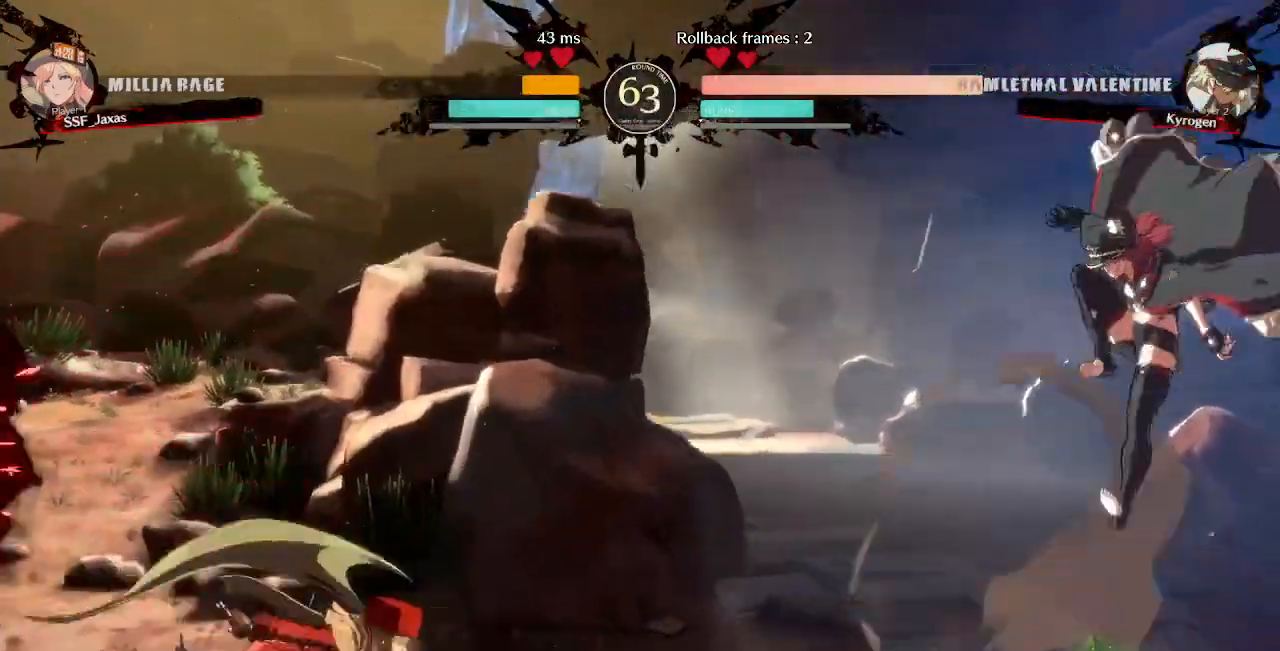
{"dt_ms": 480, "buttons": ["SQUARE", "DPAD_DOWN"], "events": [[400, "DPAD_DOWN", "down"], [440, "SQUARE", "down"], [480, "DPAD_RIGHT", "up"]]}
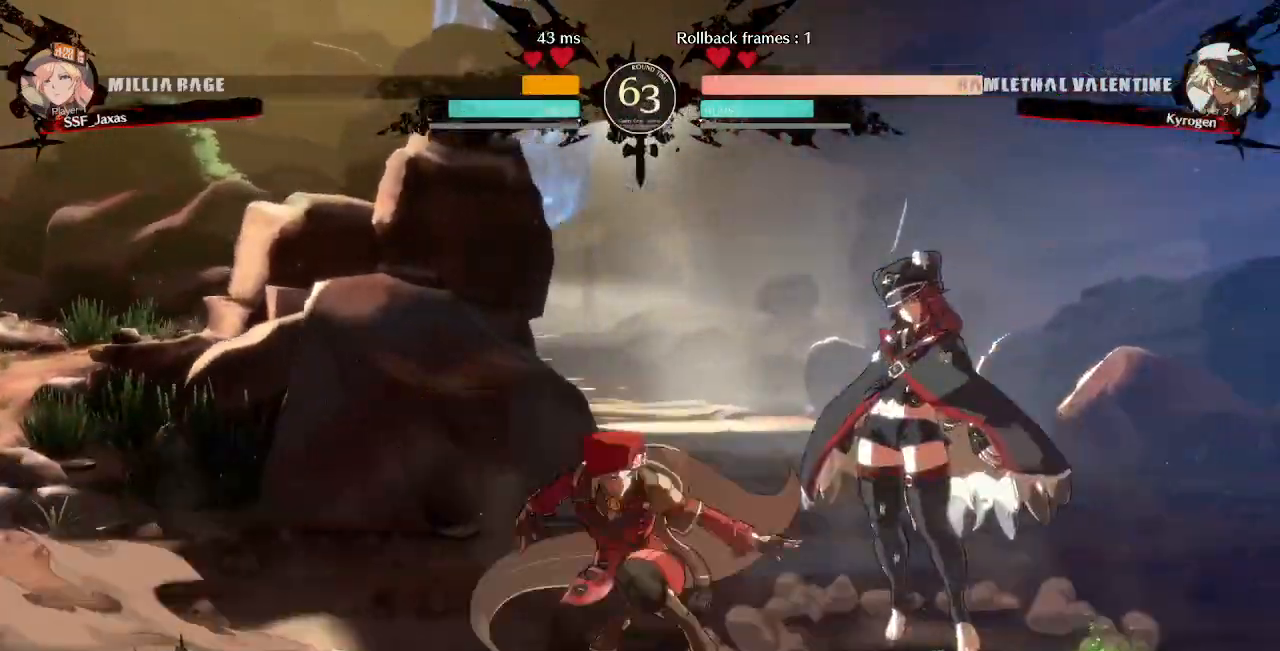
{"dt_ms": 1000, "buttons": ["DPAD_DOWN"], "events": [[120, "SQUARE", "up"], [200, "R2", "down"], [400, "R2", "up"], [440, "DPAD_DOWN", "up"], [440, "DPAD_LEFT", "down"], [520, "SQUARE", "down"], [520, "TRIANGLE", "down"], [840, "DPAD_DOWN", "down"], [920, "SQUARE", "up"], [920, "TRIANGLE", "up"], [960, "DPAD_LEFT", "up"]]}
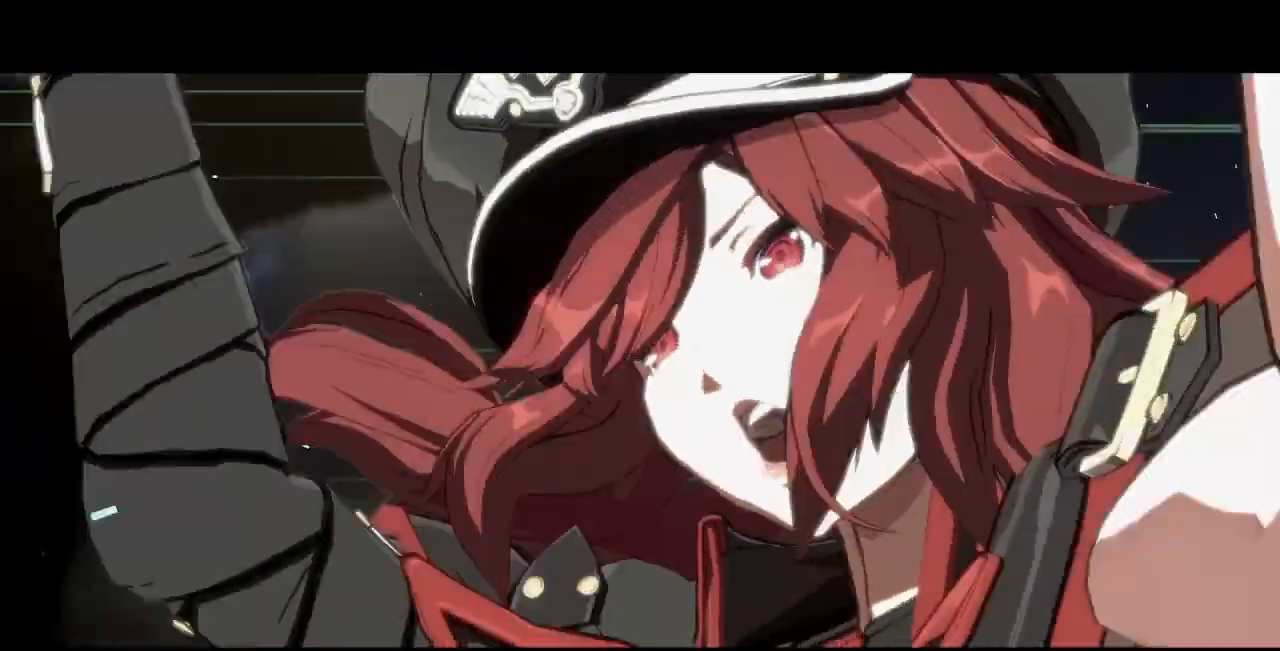
{"dt_ms": 520, "buttons": ["SQUARE", "DPAD_DOWN"], "events": [[480, "SQUARE", "down"]]}
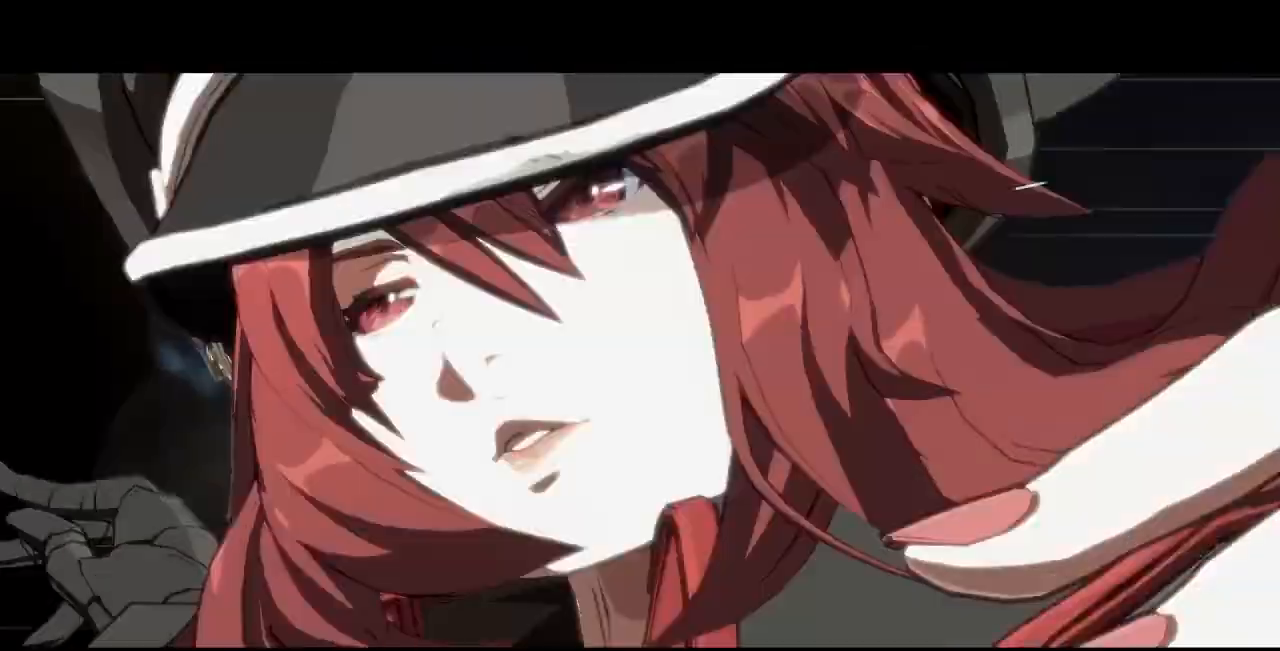
{"dt_ms": 480, "buttons": ["SQUARE", "DPAD_DOWN"], "events": [[80, "SQUARE", "up"], [240, "SQUARE", "down"], [360, "SQUARE", "up"], [440, "SQUARE", "down"]]}
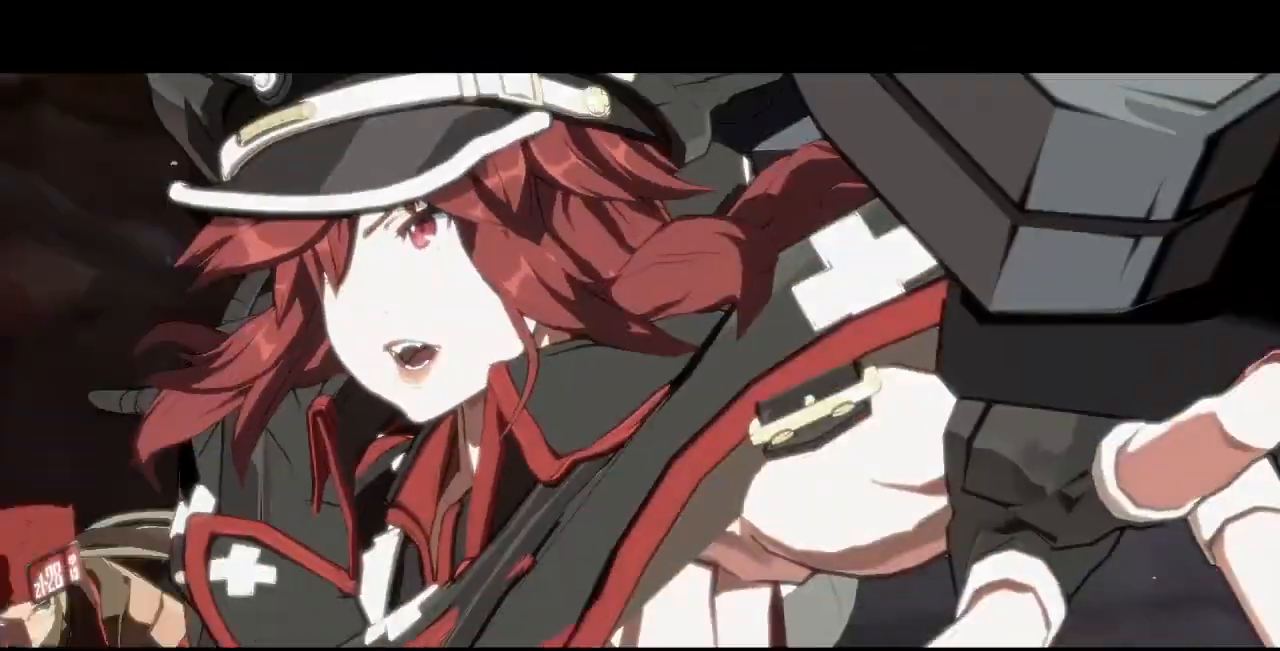
{"dt_ms": 520, "buttons": ["SQUARE", "DPAD_DOWN"], "events": [[40, "SQUARE", "up"], [120, "SQUARE", "down"], [240, "SQUARE", "up"], [320, "SQUARE", "down"], [400, "SQUARE", "up"], [480, "SQUARE", "down"]]}
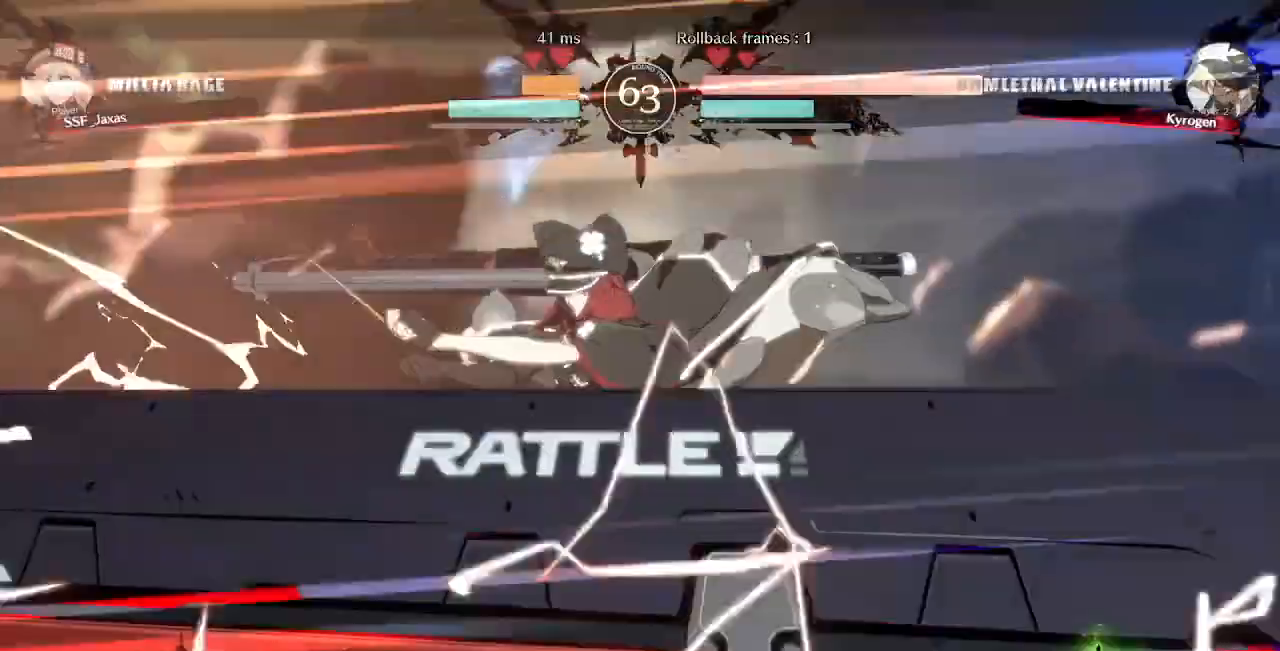
{"dt_ms": 480, "buttons": ["SQUARE", "DPAD_DOWN"], "events": [[240, "SQUARE", "up"], [320, "SQUARE", "down"], [440, "SQUARE", "up"], [480, "SQUARE", "down"]]}
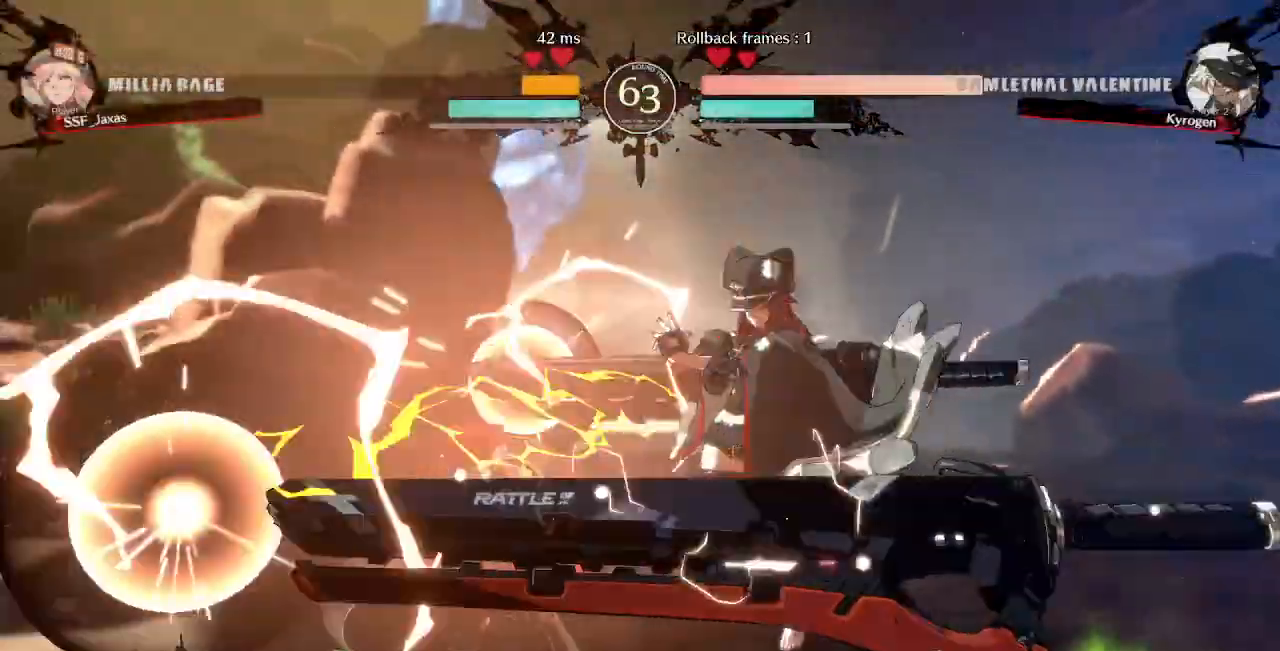
{"dt_ms": 520, "buttons": [], "events": [[120, "SQUARE", "up"], [200, "SQUARE", "down"], [280, "SQUARE", "up"], [360, "R2", "down"], [480, "DPAD_DOWN", "up"], [520, "R2", "up"]]}
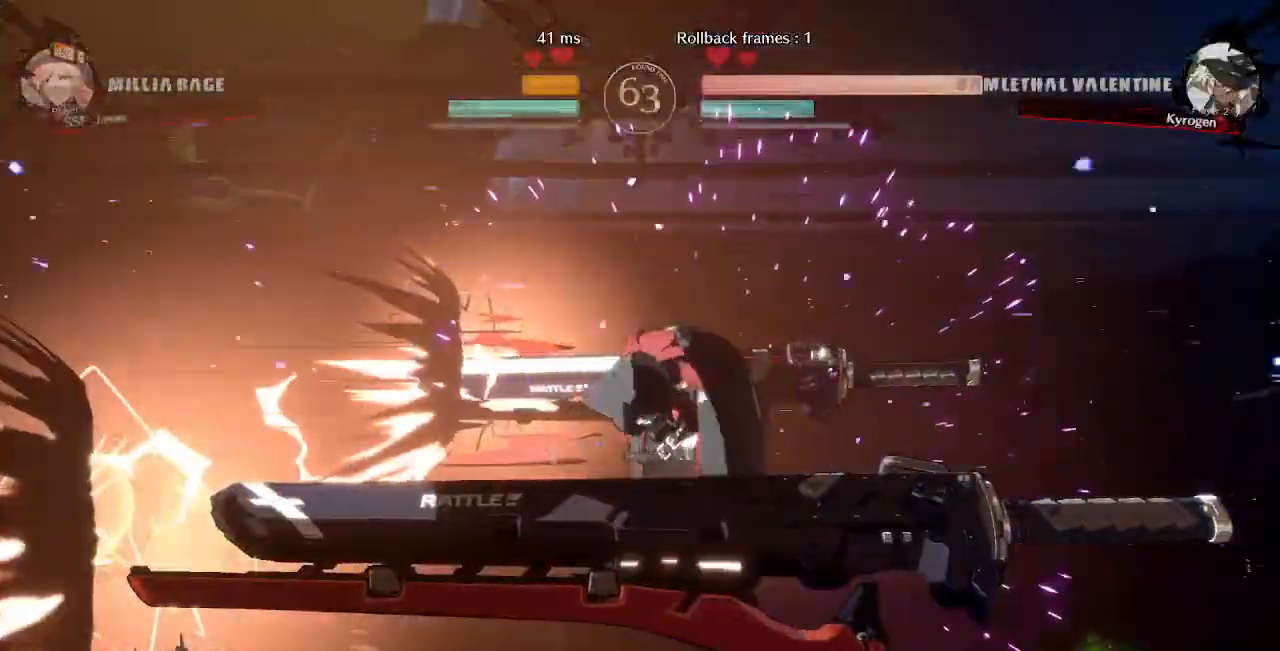
{"dt_ms": 480, "buttons": ["DPAD_DOWN"], "events": [[240, "DPAD_DOWN", "down"]]}